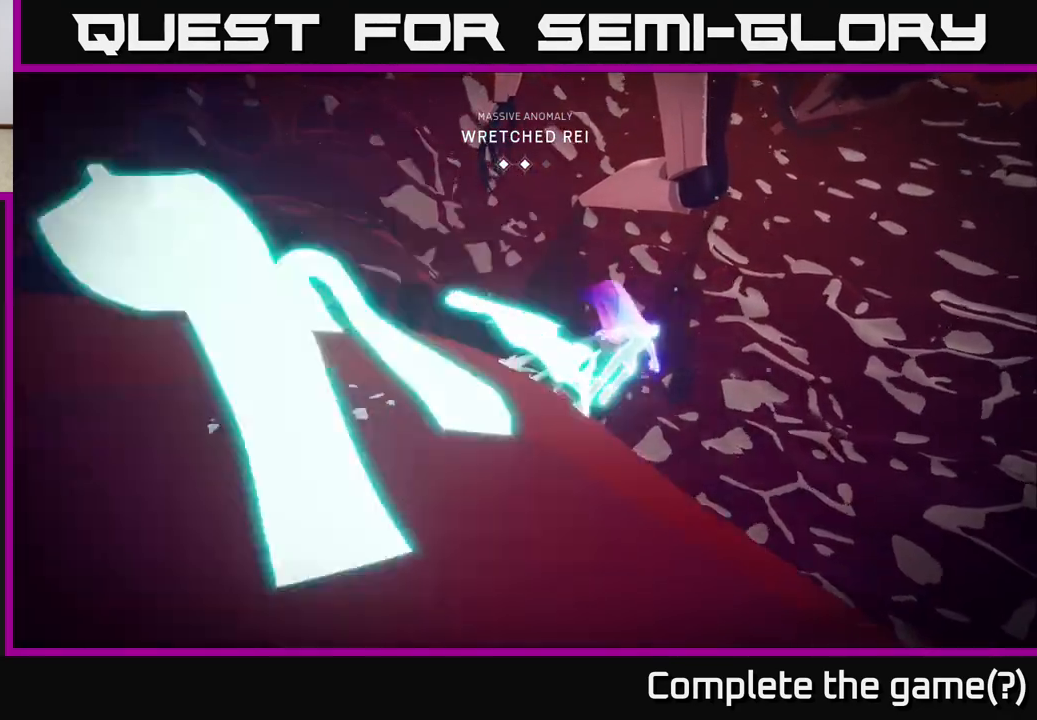
Gameplay with a controller (Xbox layout); each line is a JSON object with the inputs held at the frame after it. "events" lists button and stick changes between this image and that frame as [ms after this image, input, new state], when the widget could be followed in between.
{"buttons": ["L2", "R2"], "left_stick": "up-right", "right_stick": "center", "events": [[33, "right_stick", "up-right"], [317, "right_stick", "center"]]}
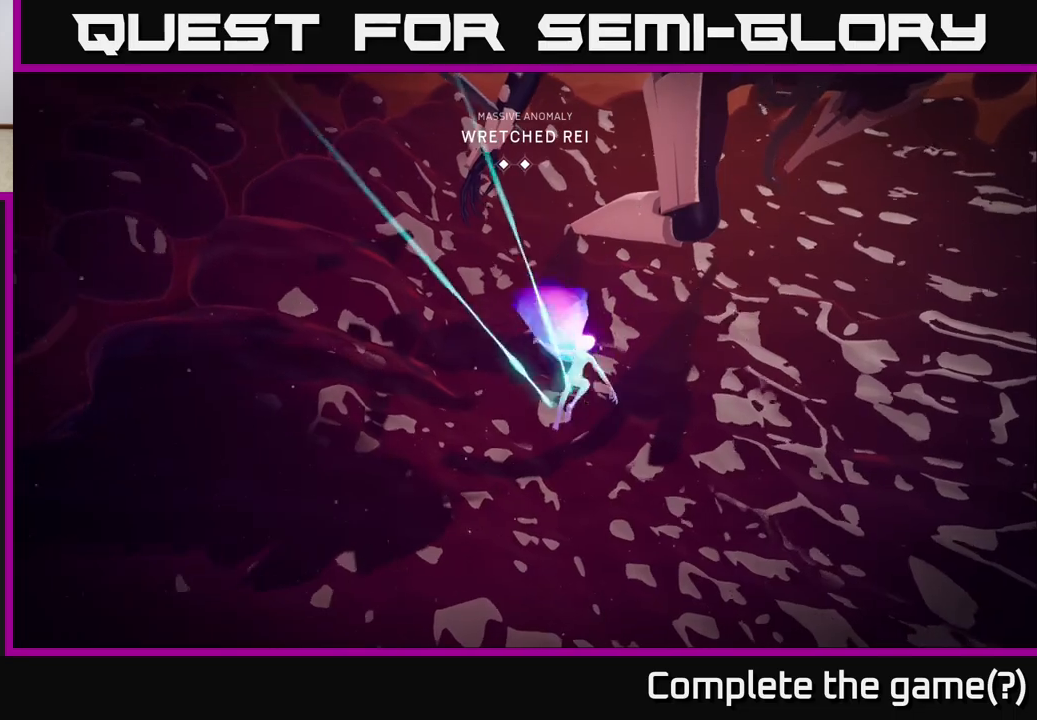
{"buttons": [], "left_stick": "down", "right_stick": "center", "events": [[167, "L2", "up"], [233, "R2", "up"], [317, "left_stick", "down-right"], [417, "left_stick", "down"]]}
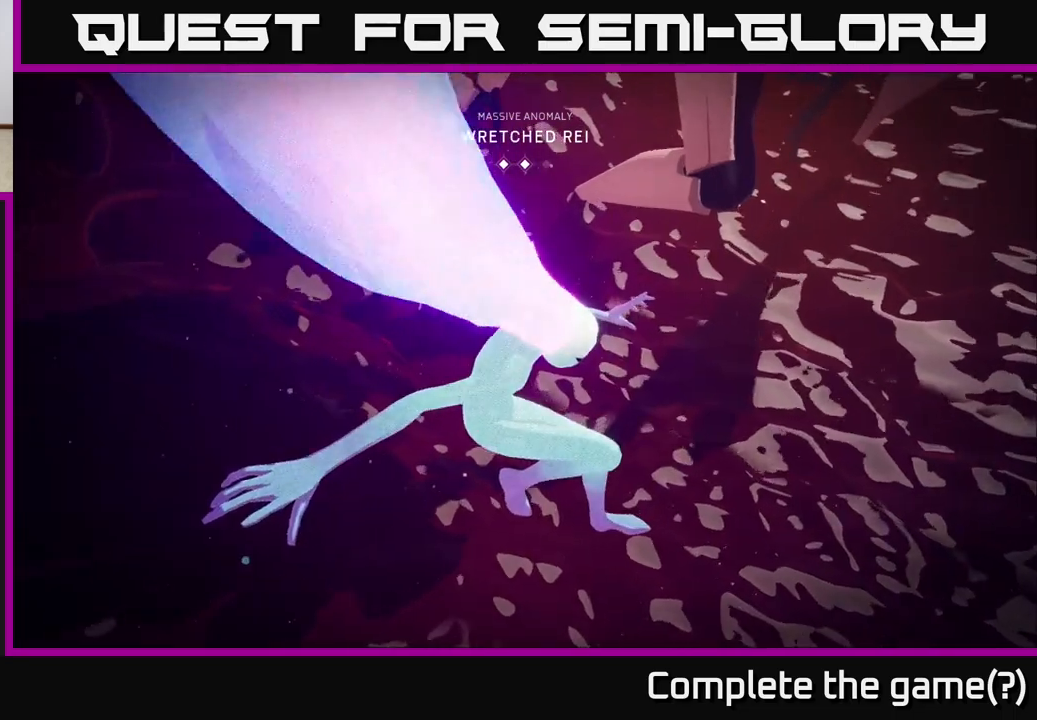
{"buttons": [], "left_stick": "down-right", "right_stick": "center", "events": [[17, "right_stick", "down-right"], [217, "left_stick", "down-right"], [250, "right_stick", "center"], [350, "right_stick", "up"], [417, "right_stick", "center"]]}
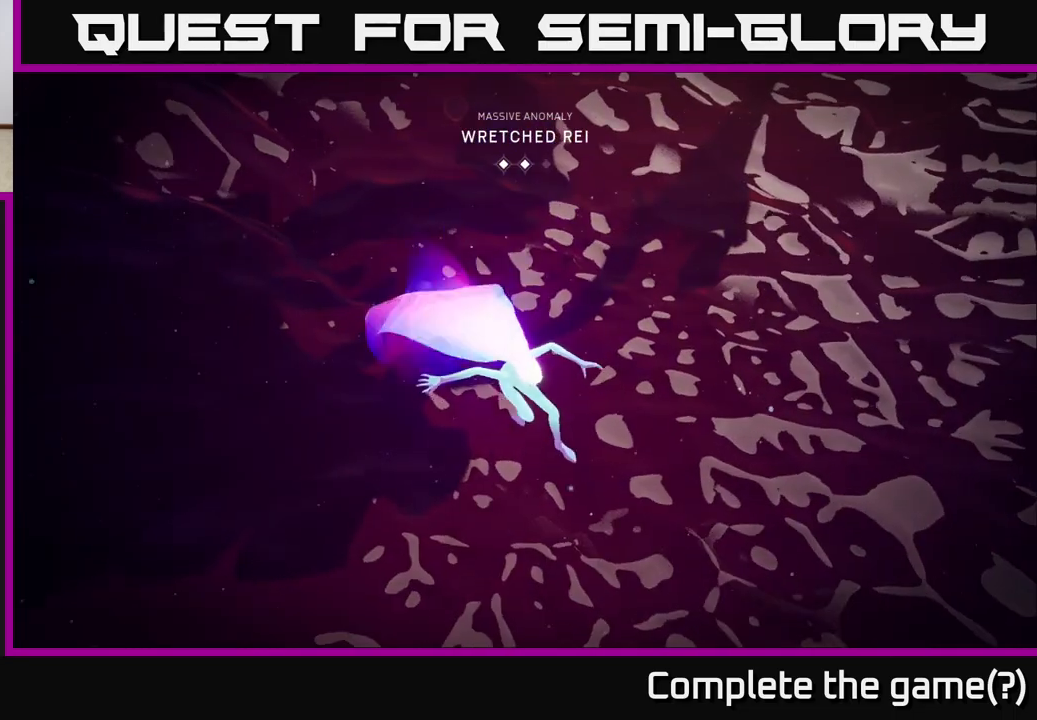
{"buttons": [], "left_stick": "down-right", "right_stick": "up-right", "events": [[250, "left_stick", "down"], [350, "right_stick", "up-right"], [467, "left_stick", "down-right"]]}
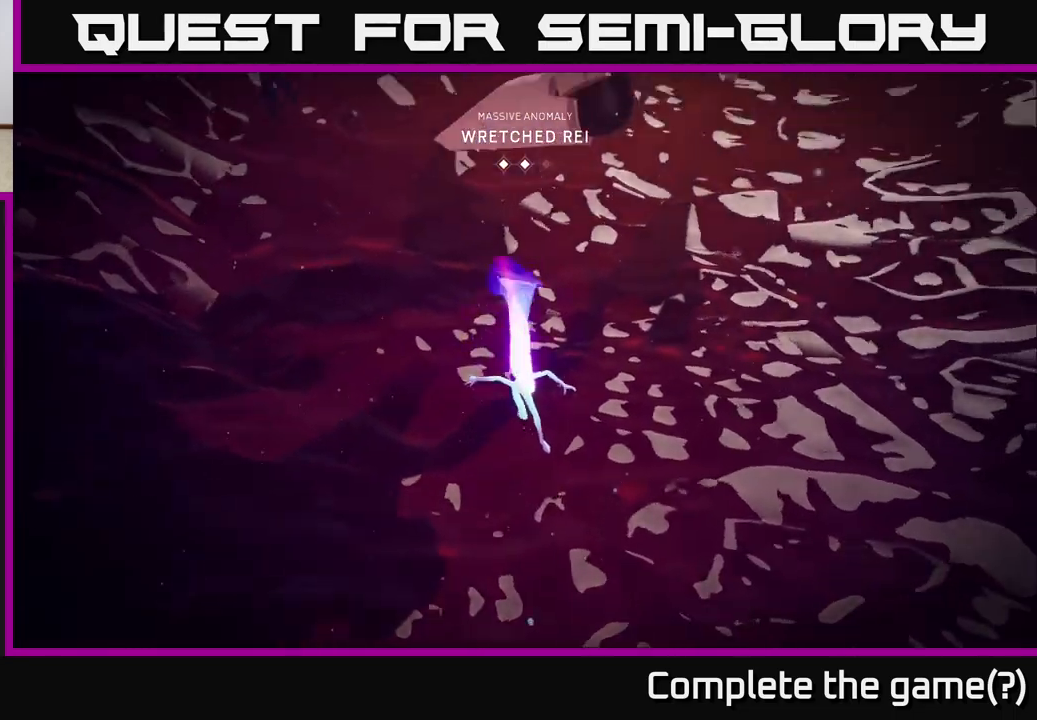
{"buttons": [], "left_stick": "right", "right_stick": "up-right", "events": [[117, "left_stick", "right"]]}
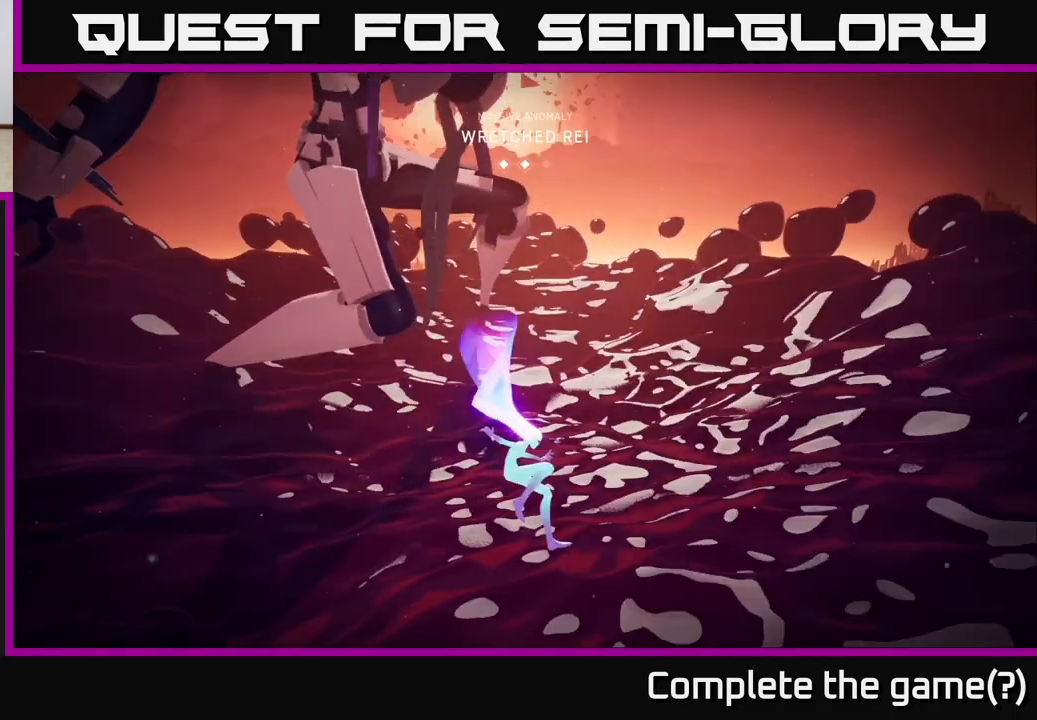
{"buttons": ["L2", "R2"], "left_stick": "up-right", "right_stick": "center", "events": [[50, "left_stick", "up-right"], [67, "right_stick", "center"], [117, "right_stick", "up"], [233, "L2", "down"], [250, "right_stick", "center"], [283, "R2", "down"]]}
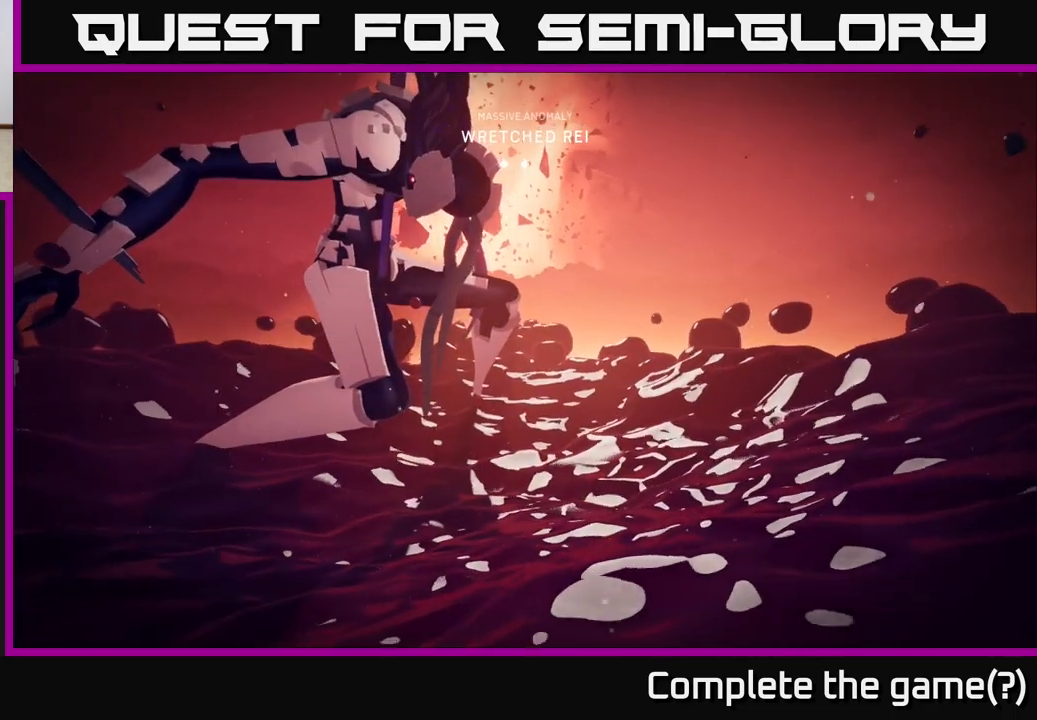
{"buttons": ["R2"], "left_stick": "up-right", "right_stick": "center", "events": [[467, "L2", "up"]]}
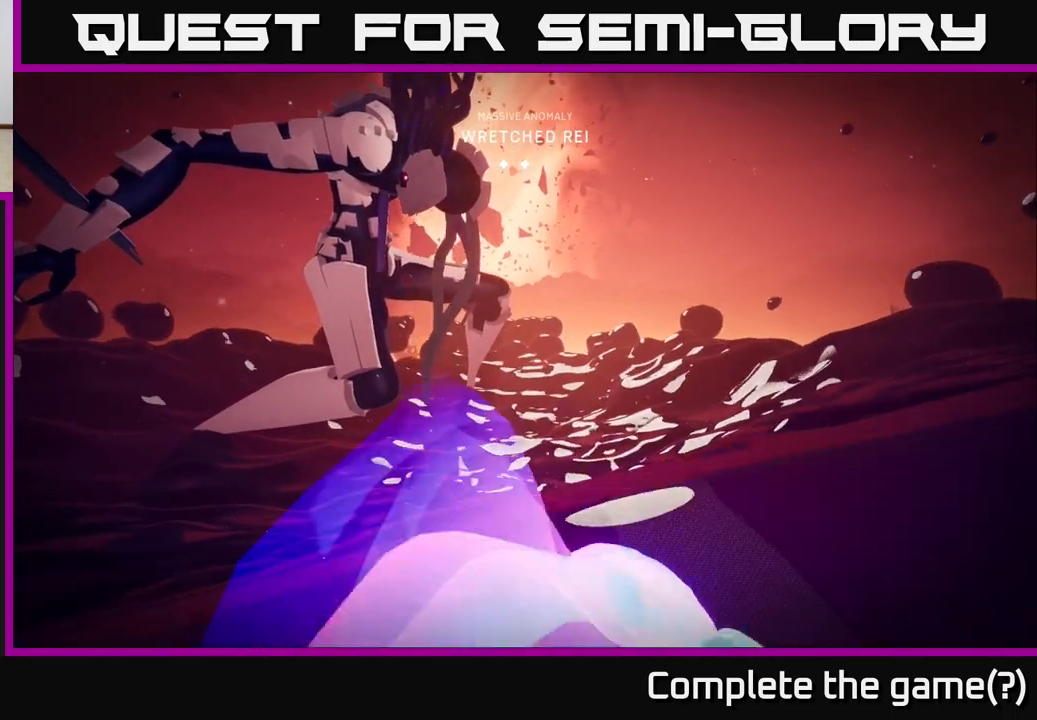
{"buttons": ["L2", "R2"], "left_stick": "up-right", "right_stick": "down-left", "events": [[17, "R2", "up"], [450, "L2", "down"], [483, "R2", "down"], [483, "right_stick", "down-left"]]}
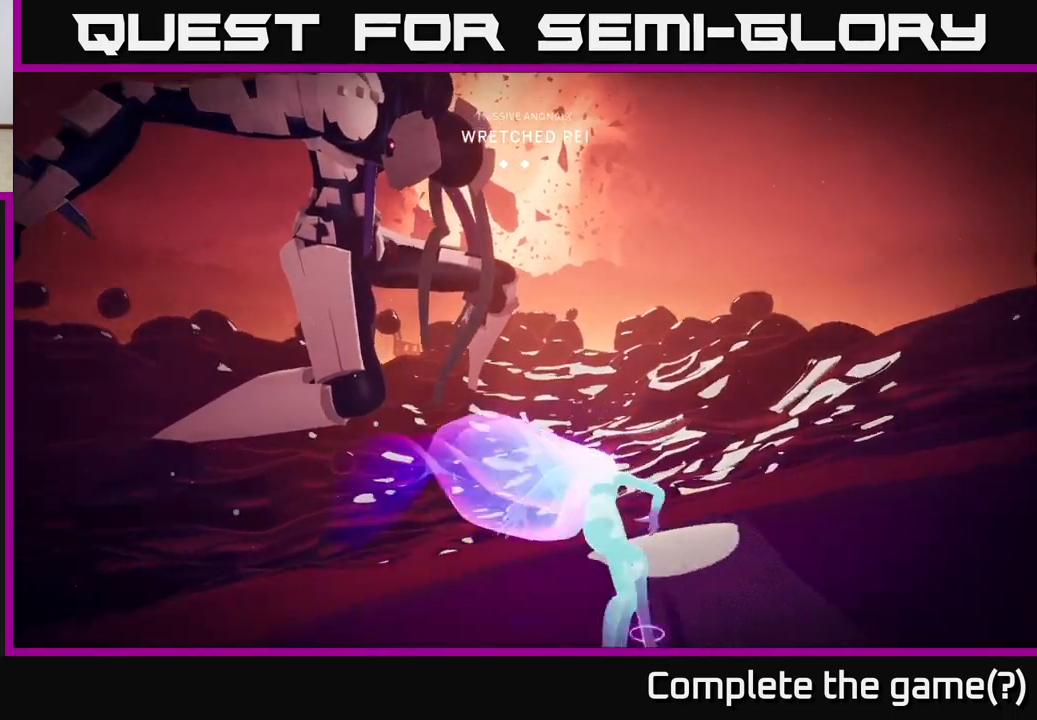
{"buttons": ["L2", "R2"], "left_stick": "up-right", "right_stick": "down-left", "events": [[117, "right_stick", "center"], [167, "L2", "up"], [317, "R2", "up"], [367, "L2", "down"], [433, "right_stick", "down-left"], [450, "R2", "down"]]}
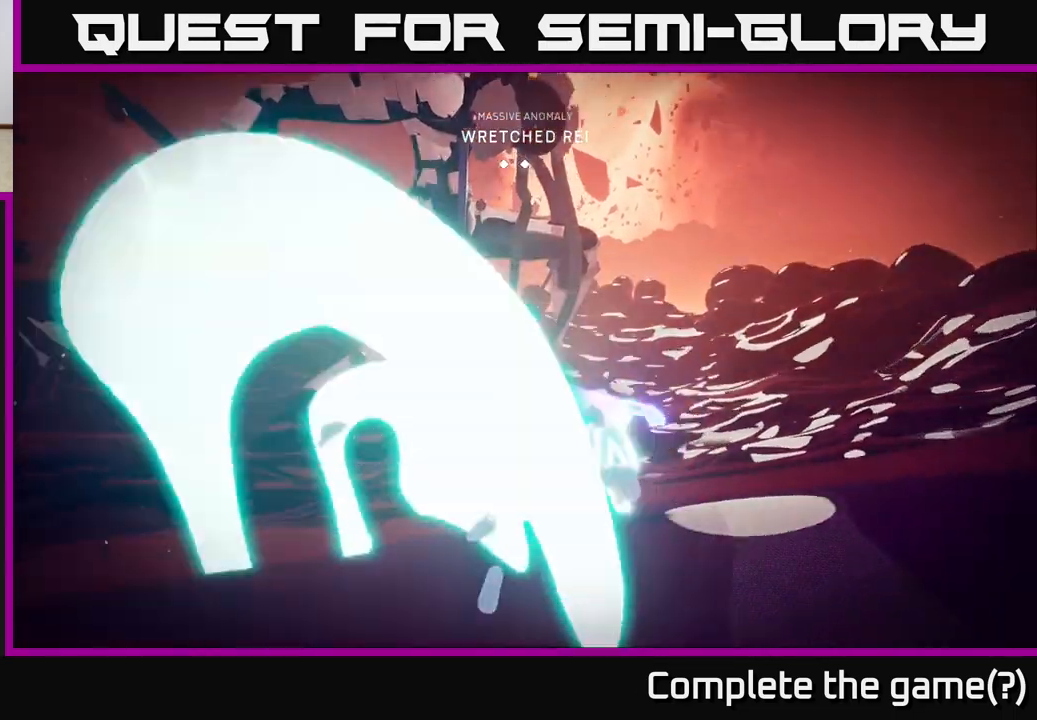
{"buttons": ["L2"], "left_stick": "up-right", "right_stick": "center", "events": [[83, "right_stick", "center"], [500, "R2", "up"]]}
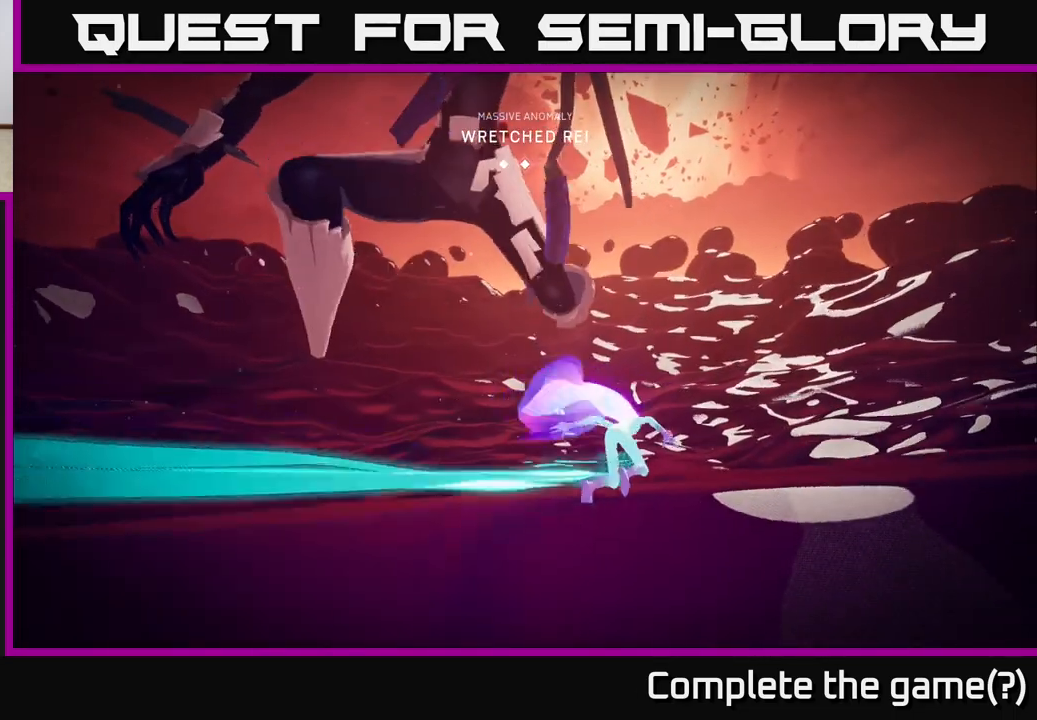
{"buttons": ["L2", "R2"], "left_stick": "right", "right_stick": "center", "events": [[117, "L2", "up"], [167, "left_stick", "center"], [167, "right_stick", "down-left"], [317, "left_stick", "right"], [317, "right_stick", "center"], [417, "L2", "down"], [467, "R2", "down"]]}
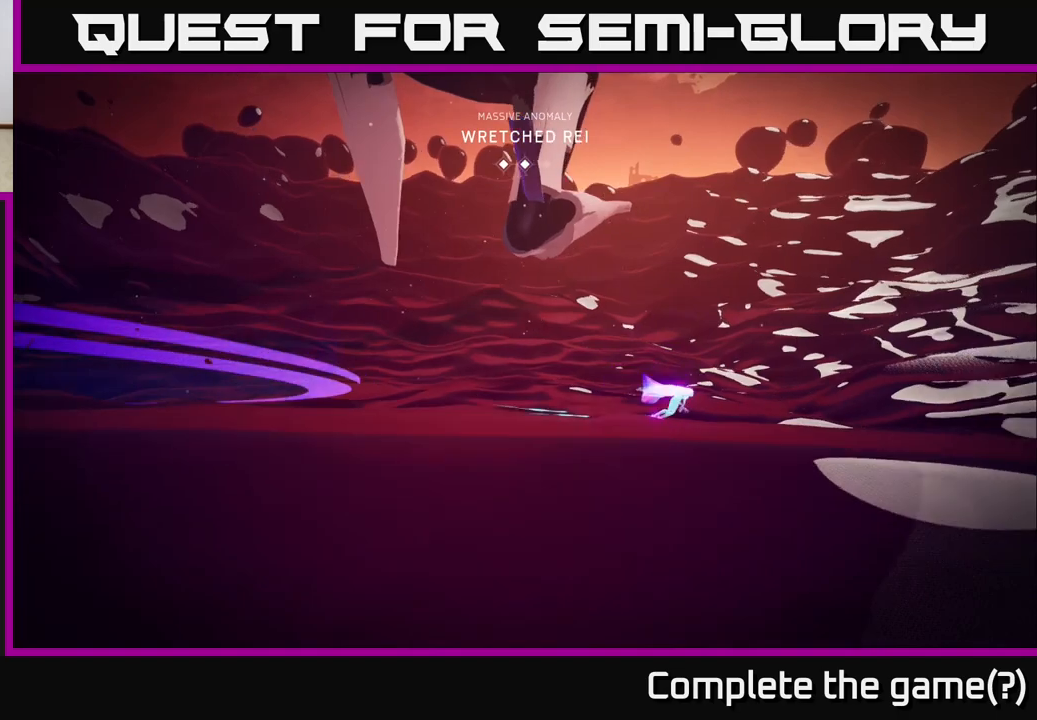
{"buttons": ["L2", "R2"], "left_stick": "down-left", "right_stick": "center", "events": [[100, "left_stick", "down-right"], [217, "R2", "up"], [250, "L2", "up"], [250, "right_stick", "down-left"], [267, "left_stick", "down"], [350, "L2", "down"], [417, "R2", "down"], [417, "left_stick", "down-left"], [500, "right_stick", "center"]]}
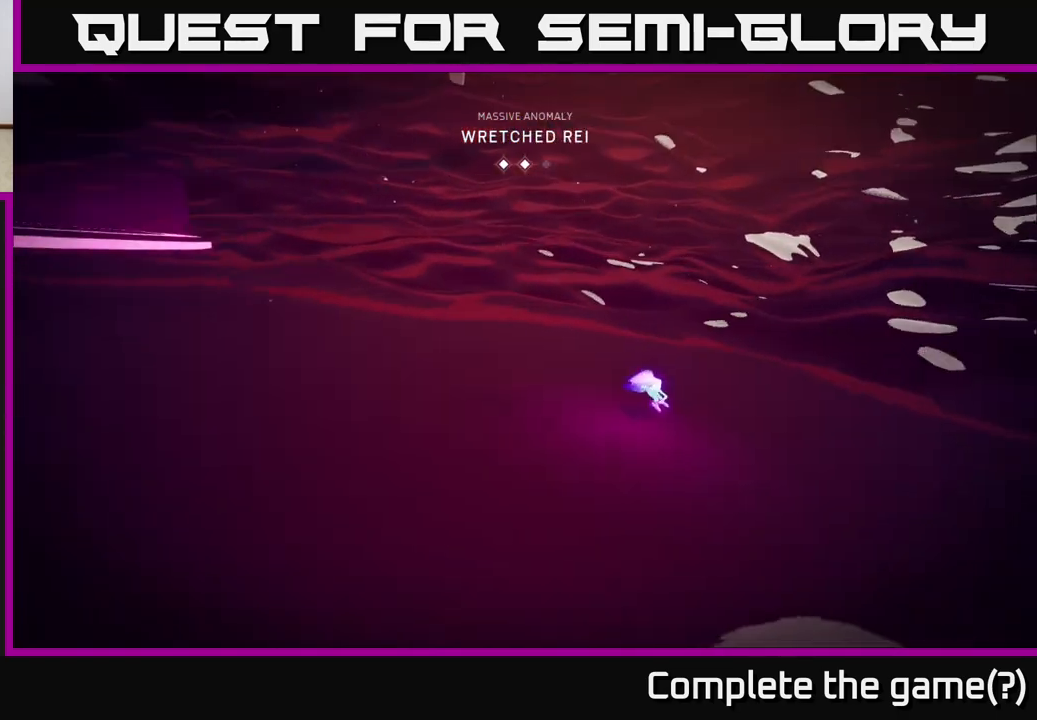
{"buttons": [], "left_stick": "left", "right_stick": "up-left", "events": [[117, "R2", "up"], [117, "left_stick", "left"], [183, "L2", "up"], [183, "right_stick", "left"], [317, "right_stick", "up-left"]]}
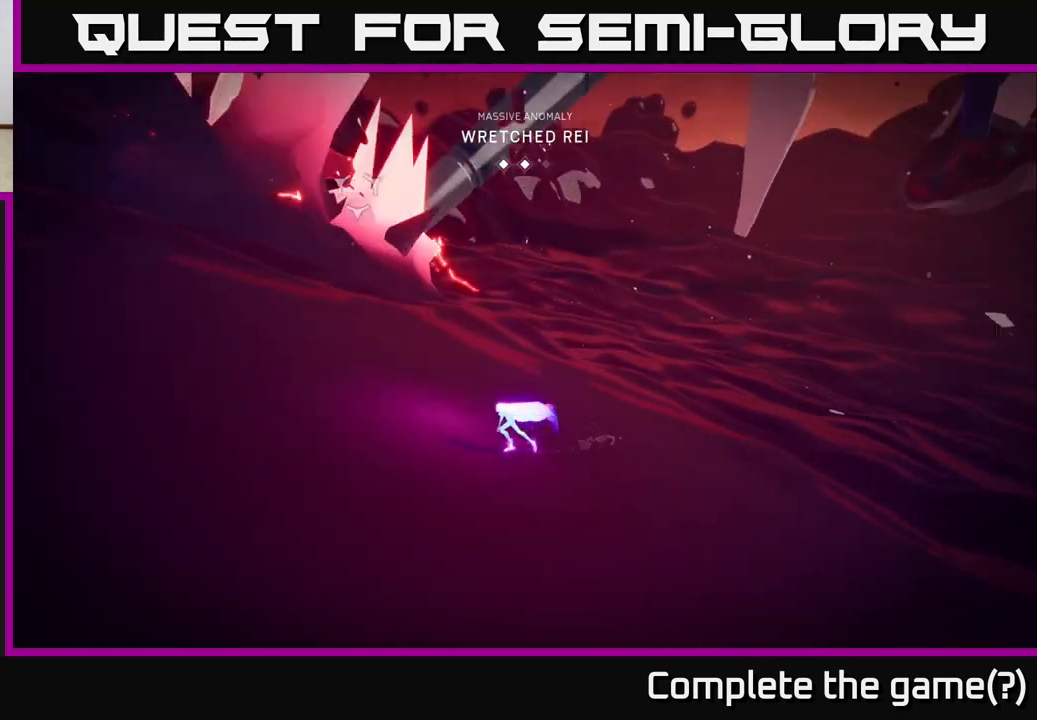
{"buttons": ["L2", "R2"], "left_stick": "up-left", "right_stick": "center", "events": [[50, "left_stick", "up-left"], [50, "right_stick", "center"], [67, "L2", "down"], [117, "R2", "down"]]}
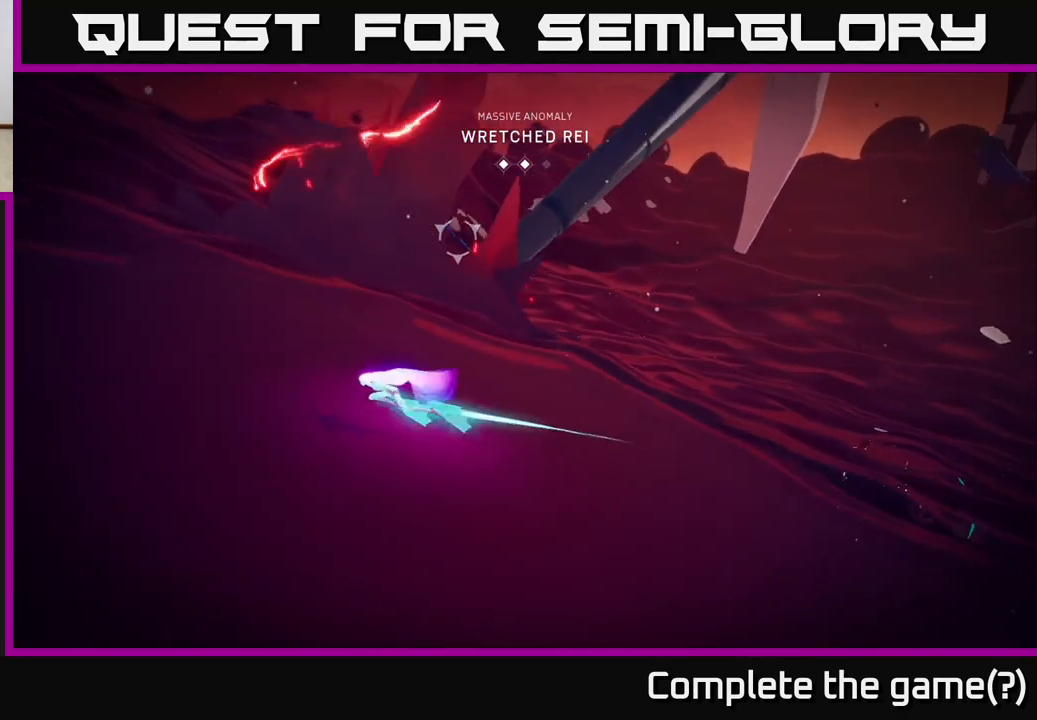
{"buttons": ["L2", "R2"], "left_stick": "up-left", "right_stick": "center", "events": [[133, "right_stick", "down-right"], [317, "right_stick", "center"]]}
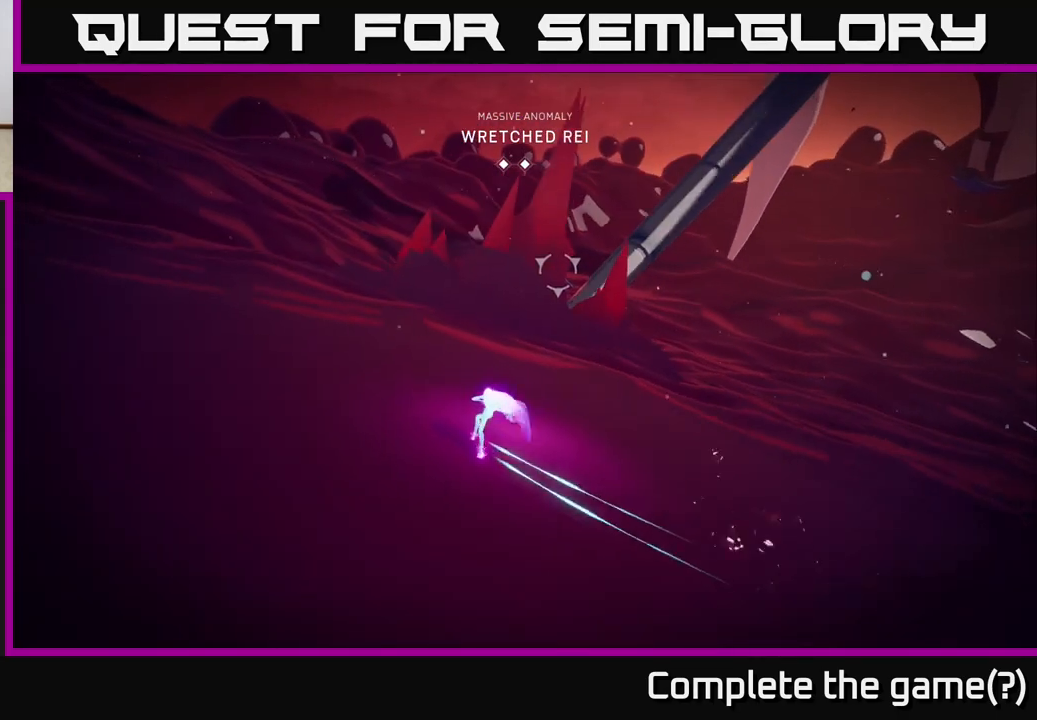
{"buttons": ["A", "L2", "R2"], "left_stick": "up-right", "right_stick": "center", "events": [[17, "left_stick", "up"], [300, "left_stick", "up-right"], [317, "A", "down"]]}
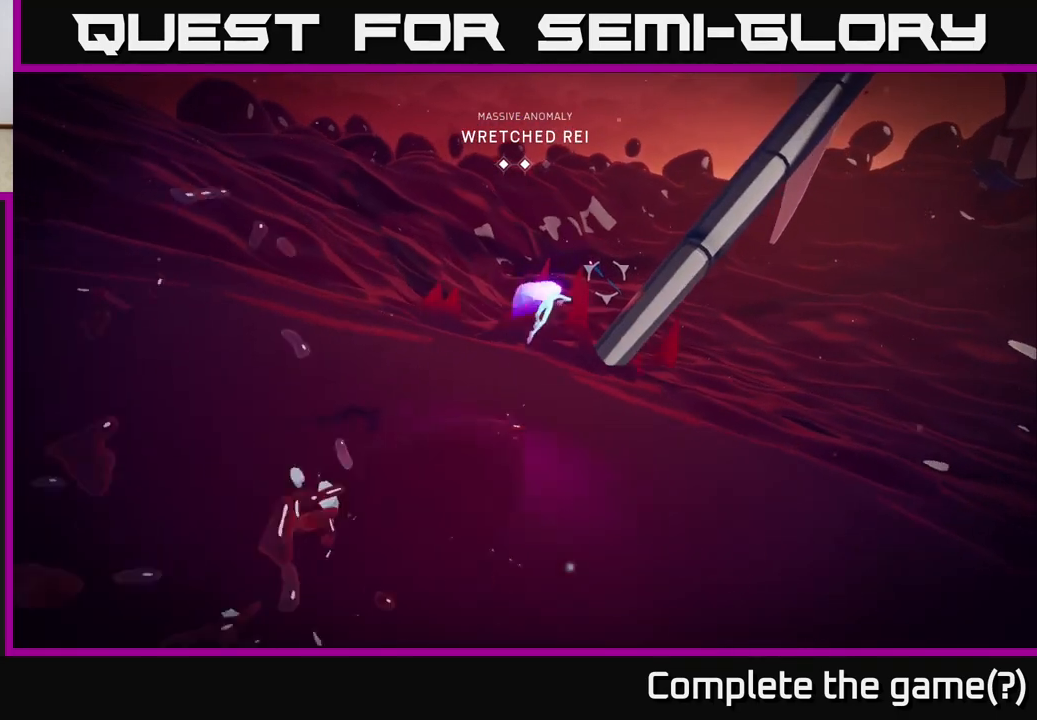
{"buttons": ["L2"], "left_stick": "up", "right_stick": "center", "events": [[67, "A", "up"], [133, "R2", "up"], [183, "left_stick", "up"]]}
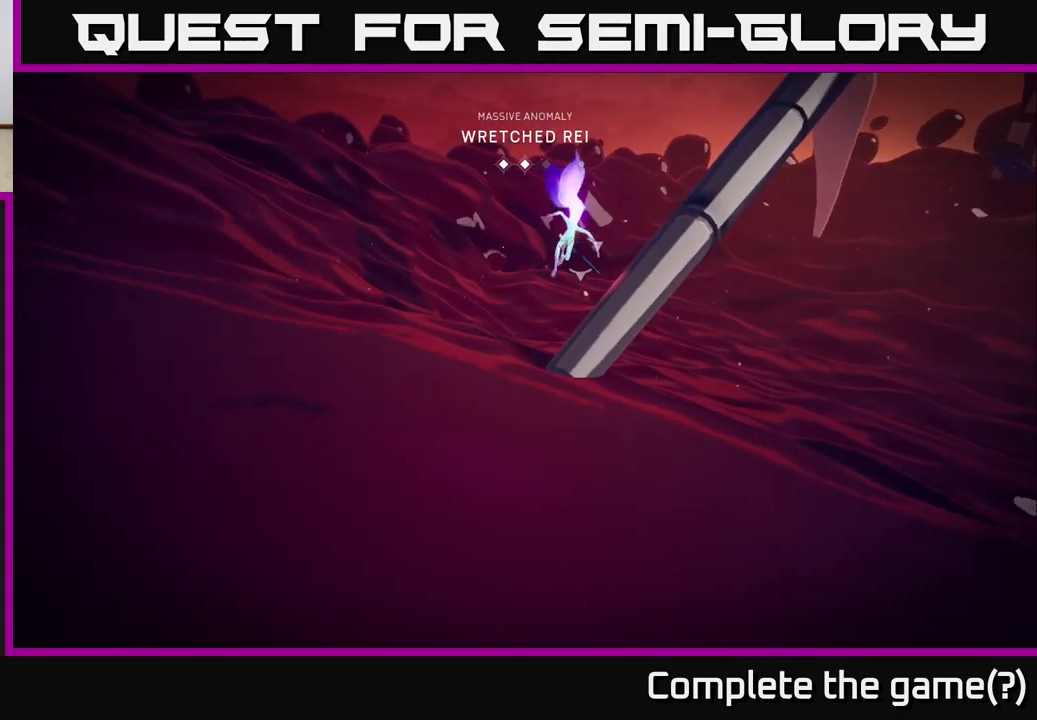
{"buttons": ["L2"], "left_stick": "up", "right_stick": "right", "events": [[133, "A", "down"], [217, "A", "up"], [500, "right_stick", "right"]]}
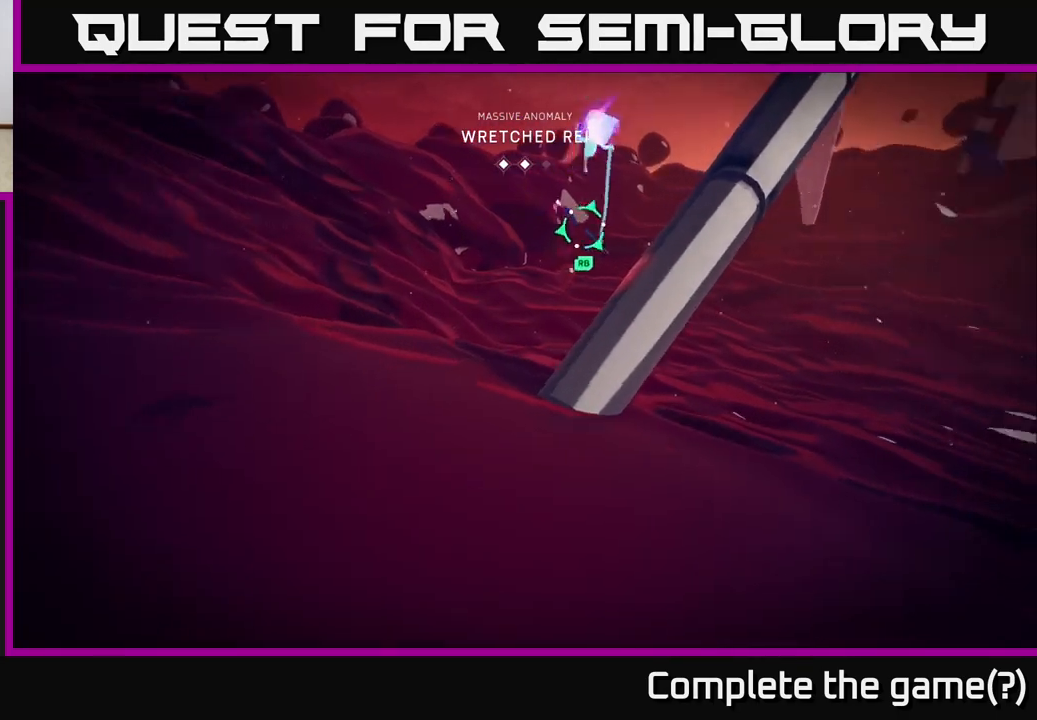
{"buttons": [], "left_stick": "up", "right_stick": "up-right", "events": [[50, "R1", "down"], [67, "L2", "up"], [233, "left_stick", "center"], [267, "R1", "up"], [467, "right_stick", "up-right"], [483, "left_stick", "up"]]}
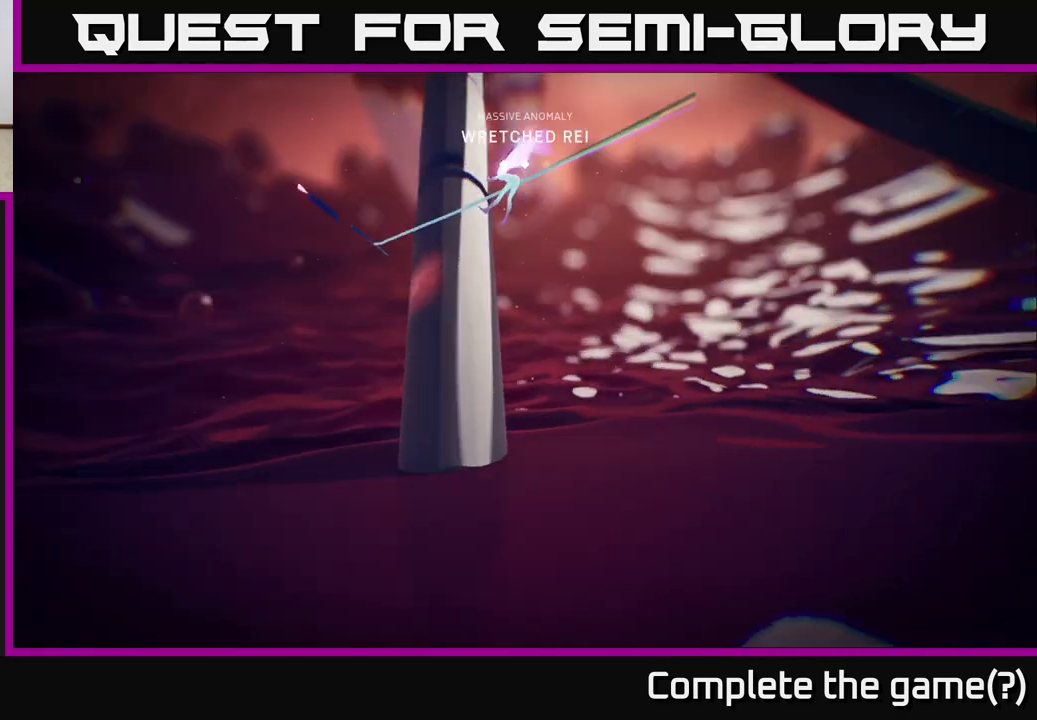
{"buttons": ["L2"], "left_stick": "up", "right_stick": "center", "events": [[67, "right_stick", "up"], [400, "right_stick", "center"], [467, "L2", "down"]]}
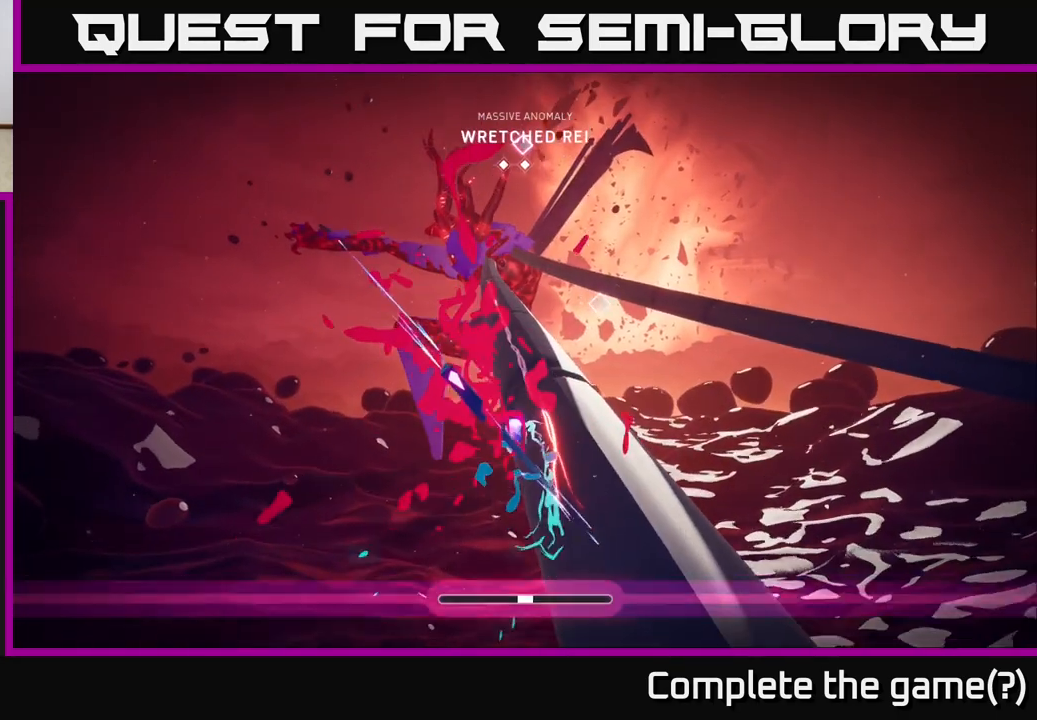
{"buttons": ["L2", "R2"], "left_stick": "up", "right_stick": "center", "events": [[50, "R2", "down"]]}
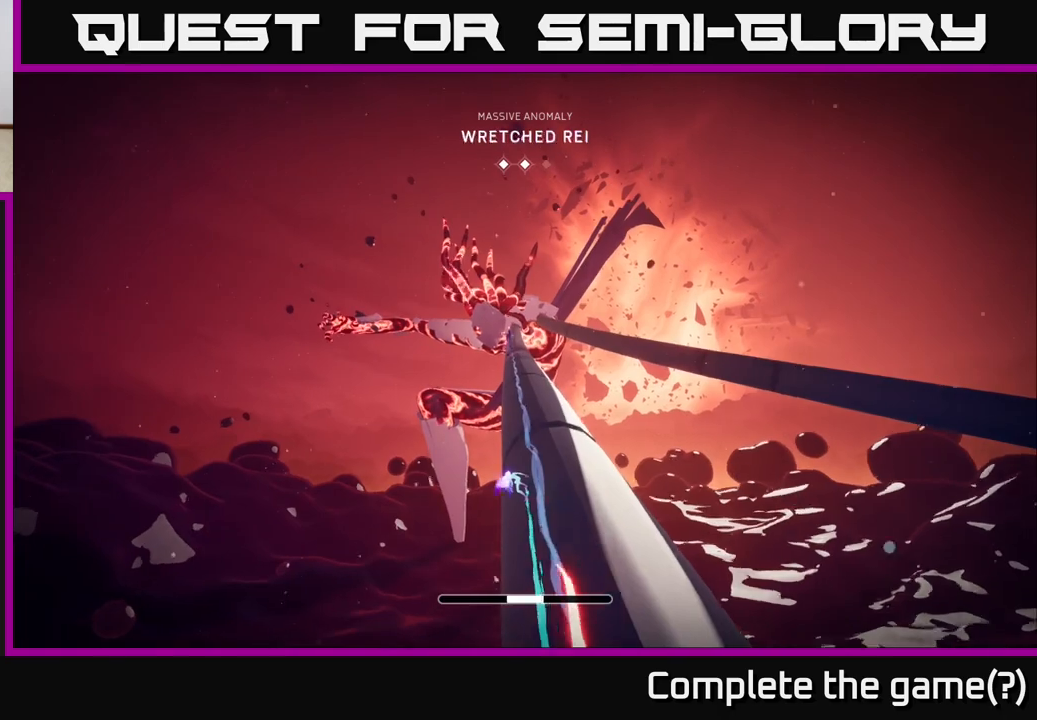
{"buttons": ["L2", "R2"], "left_stick": "up", "right_stick": "center", "events": []}
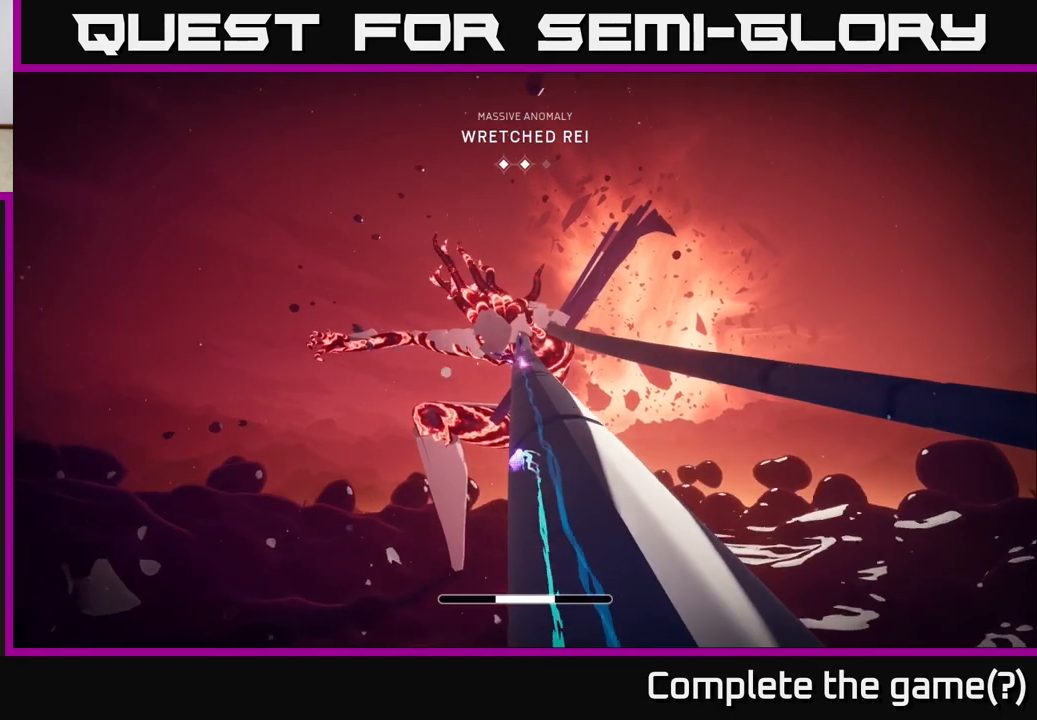
{"buttons": ["L2", "R2"], "left_stick": "up", "right_stick": "center", "events": []}
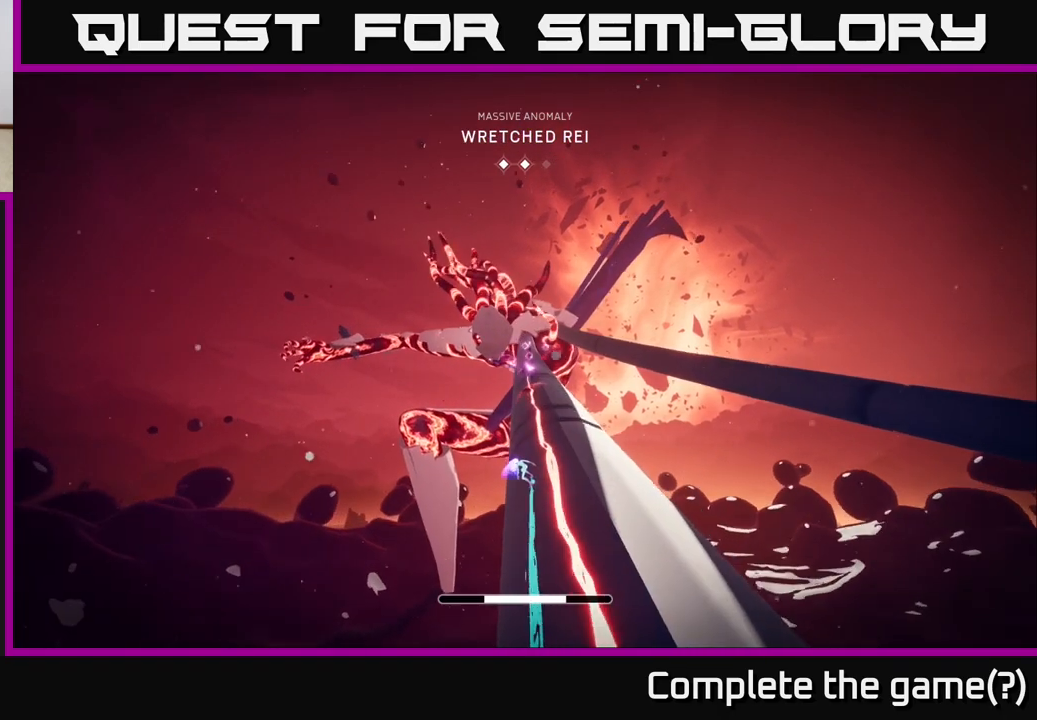
{"buttons": ["L2", "R2"], "left_stick": "up", "right_stick": "center", "events": [[150, "left_stick", "up-right"], [350, "left_stick", "up"]]}
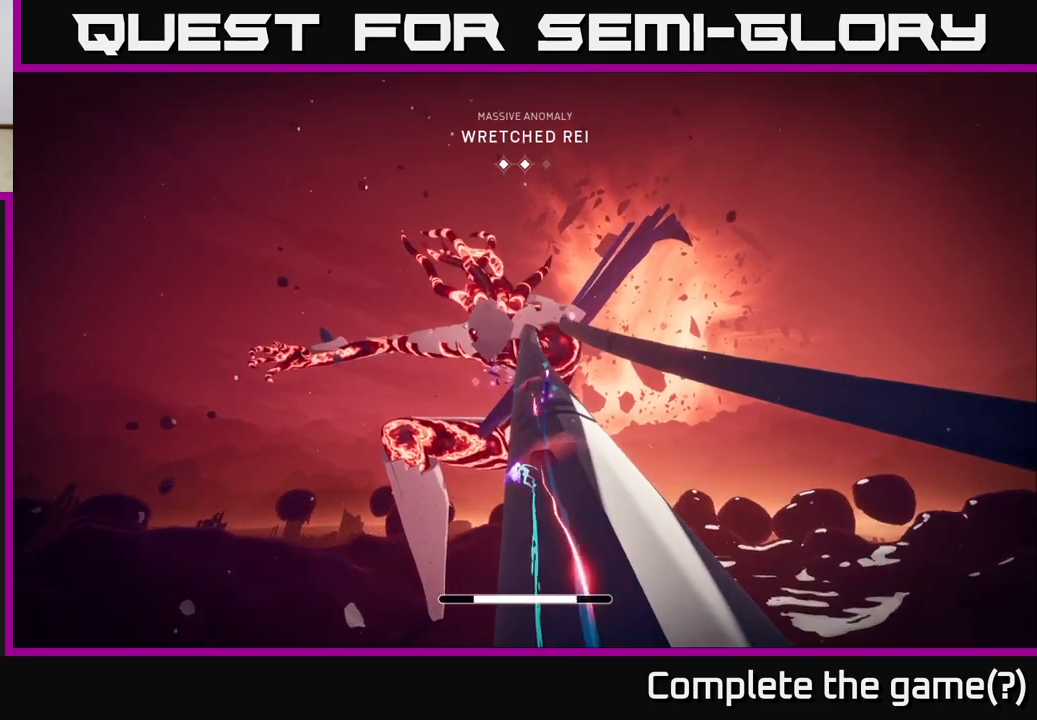
{"buttons": ["L2"], "left_stick": "up", "right_stick": "center", "events": [[50, "X", "down"], [183, "R2", "up"], [217, "X", "up"]]}
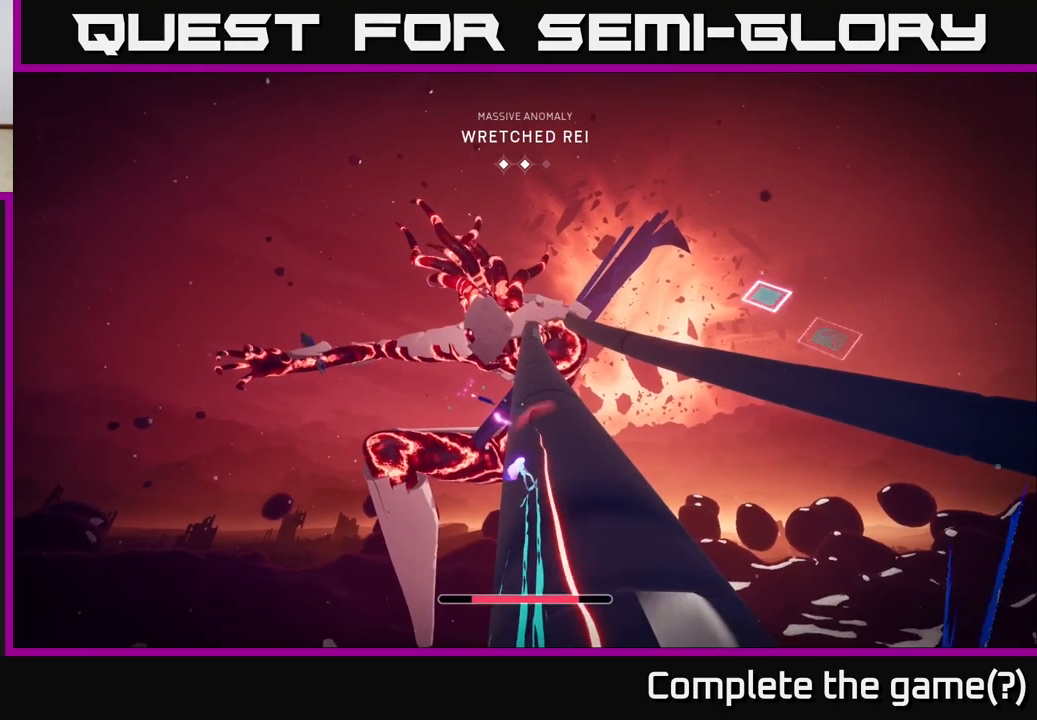
{"buttons": [], "left_stick": "up", "right_stick": "center", "events": [[233, "X", "down"], [350, "X", "up"], [433, "L2", "up"]]}
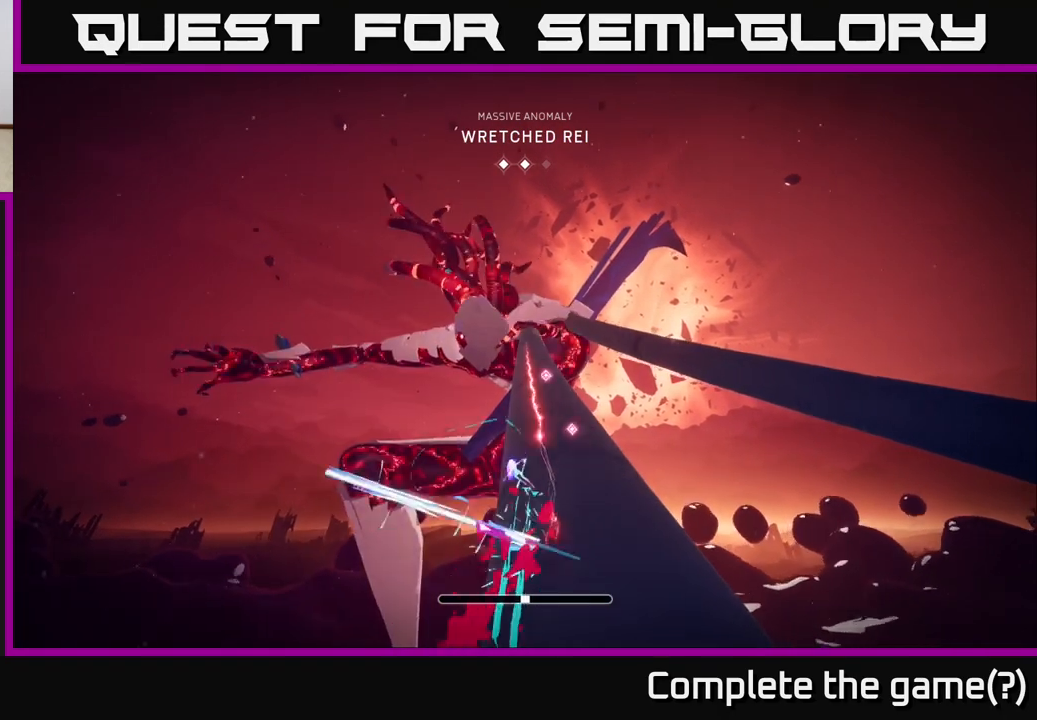
{"buttons": ["L2", "R2"], "left_stick": "up", "right_stick": "center", "events": [[50, "L2", "down"], [217, "R2", "down"]]}
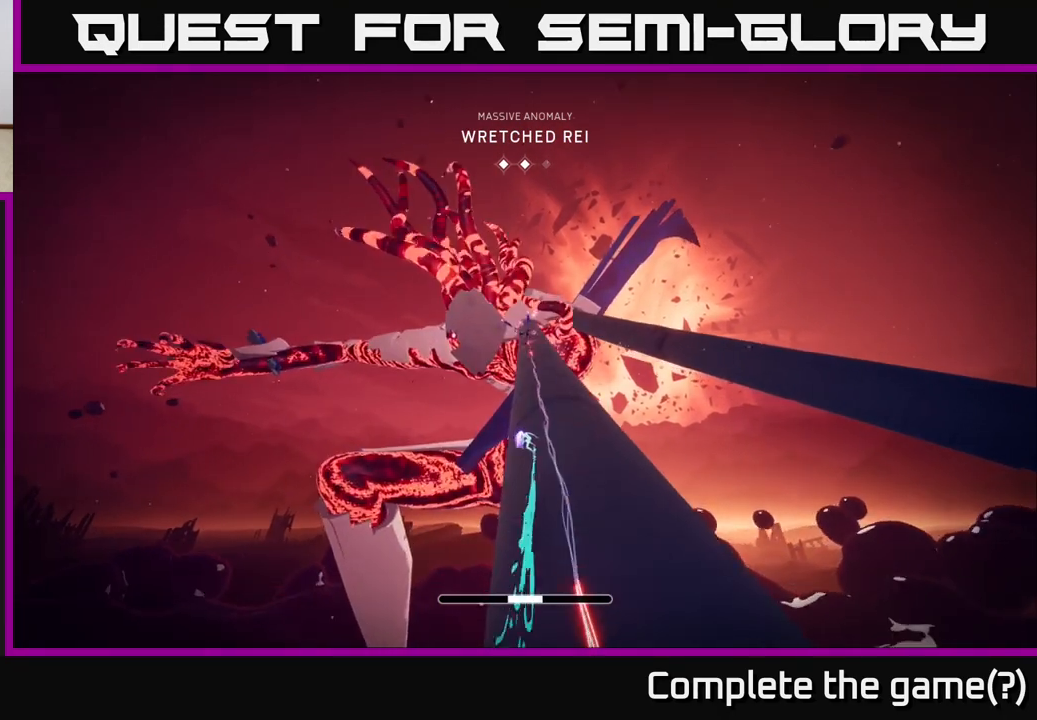
{"buttons": ["L2", "R2"], "left_stick": "up", "right_stick": "center", "events": []}
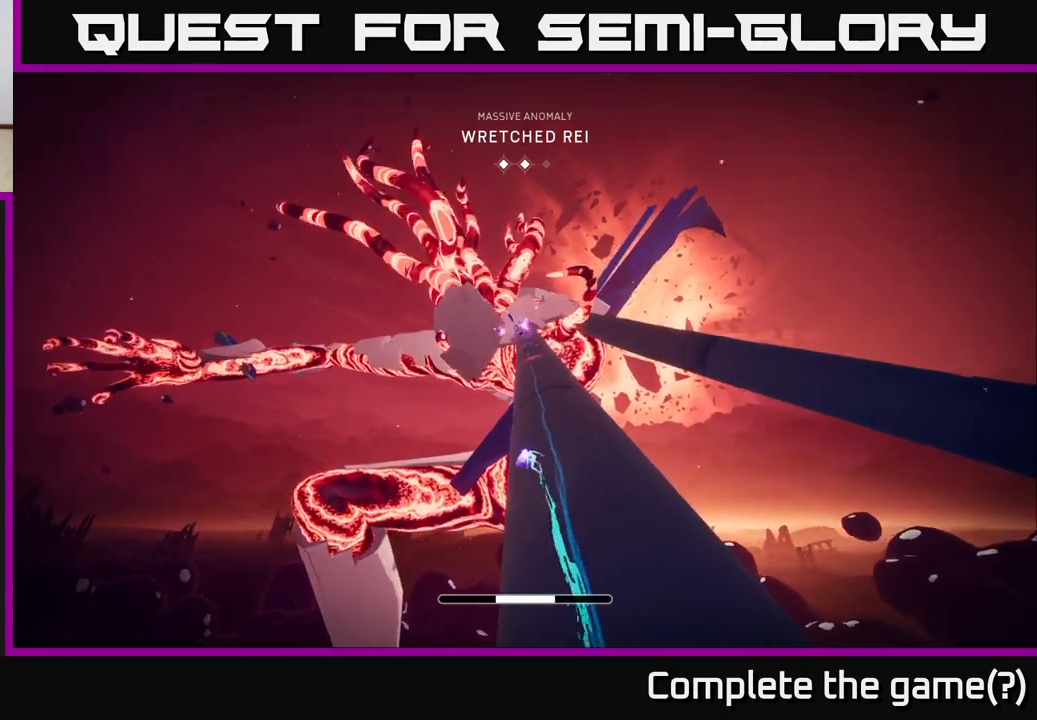
{"buttons": ["L2", "R2"], "left_stick": "up", "right_stick": "center", "events": []}
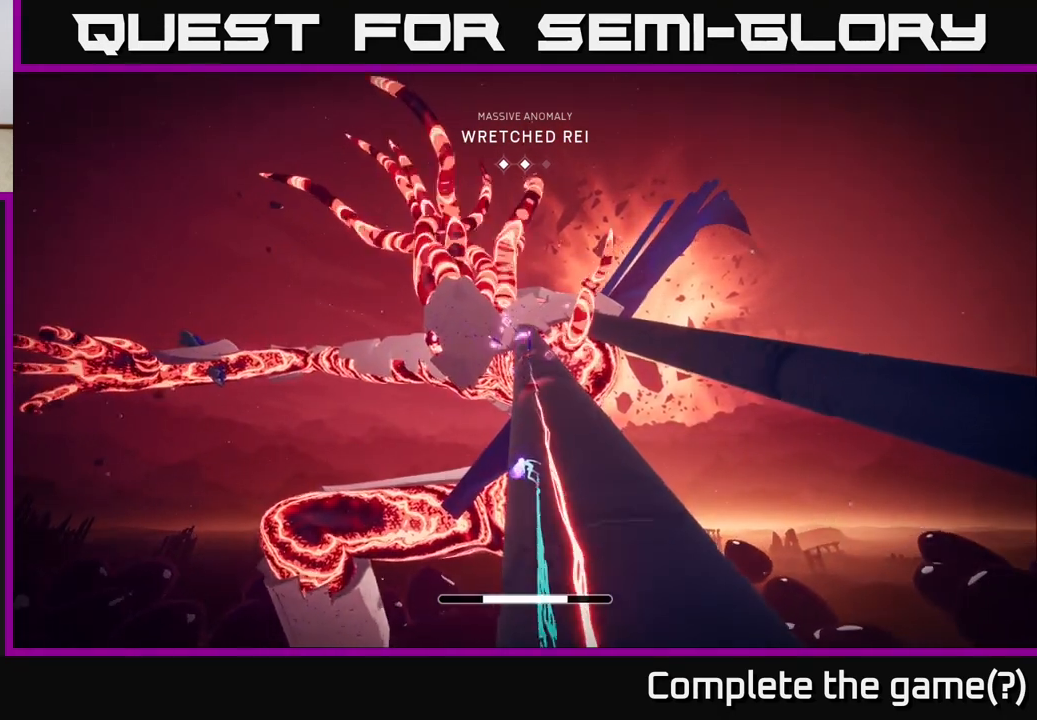
{"buttons": ["L2", "R2"], "left_stick": "up", "right_stick": "center", "events": []}